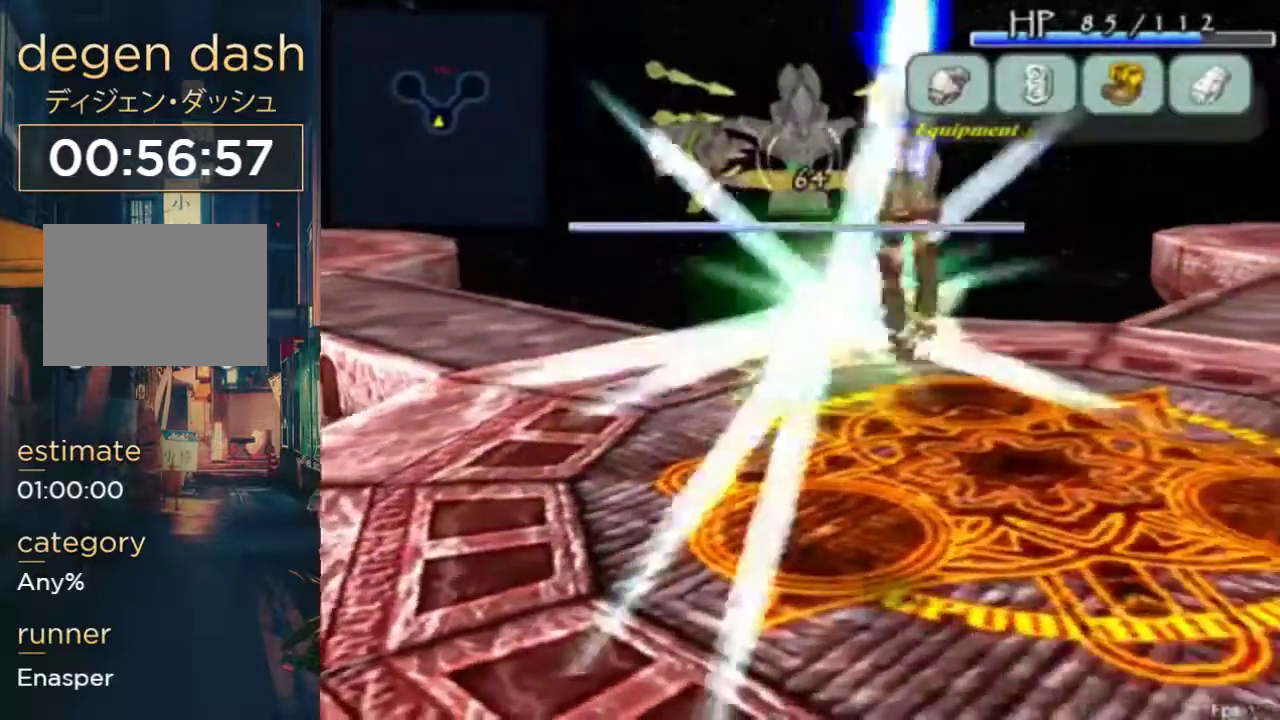
Gameplay with a controller (Xbox layout); each line is a JSON object with the inputs held at the frame after it. "events" lists button and stick changes between this image and that frame as [ms after this image, input, new state], when the widget could be followed in between. Not read: B L3 R3.
{"buttons": [], "left_stick": "center", "right_stick": "center", "events": []}
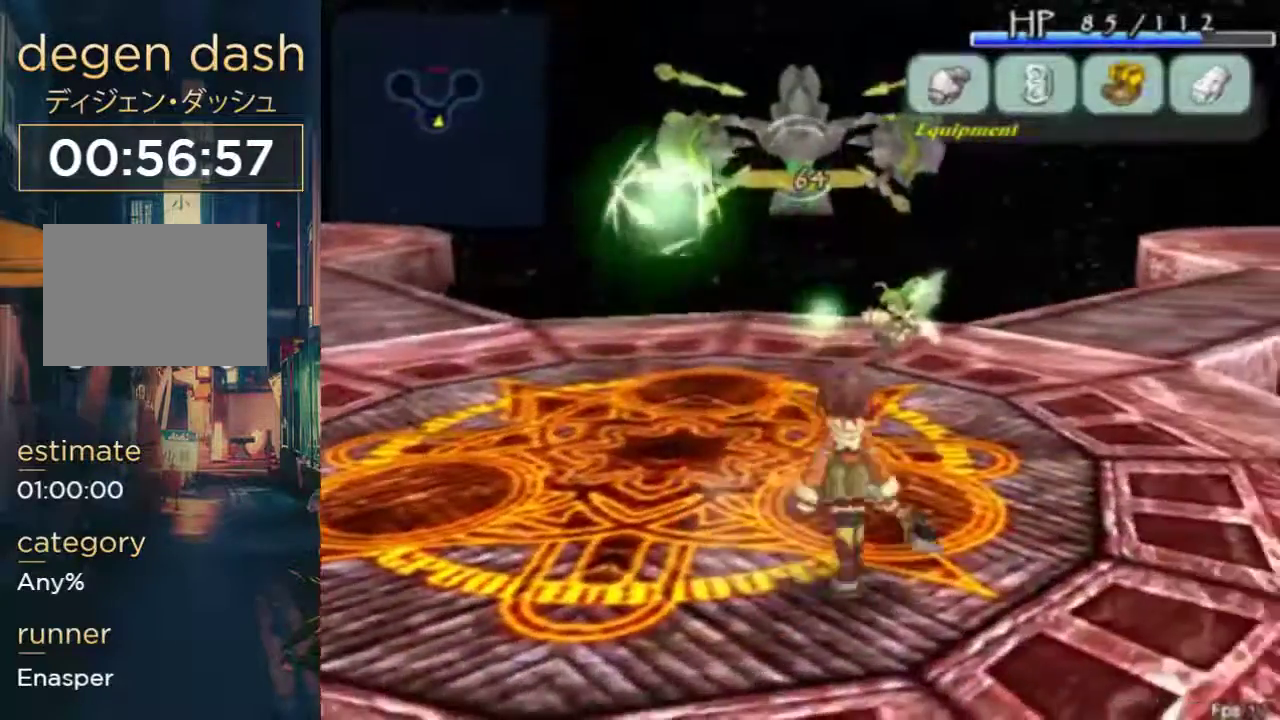
{"buttons": [], "left_stick": "center", "right_stick": "center", "events": [[133, "DPAD_LEFT", "down"], [167, "A", "down"], [267, "A", "up"], [267, "DPAD_LEFT", "up"]]}
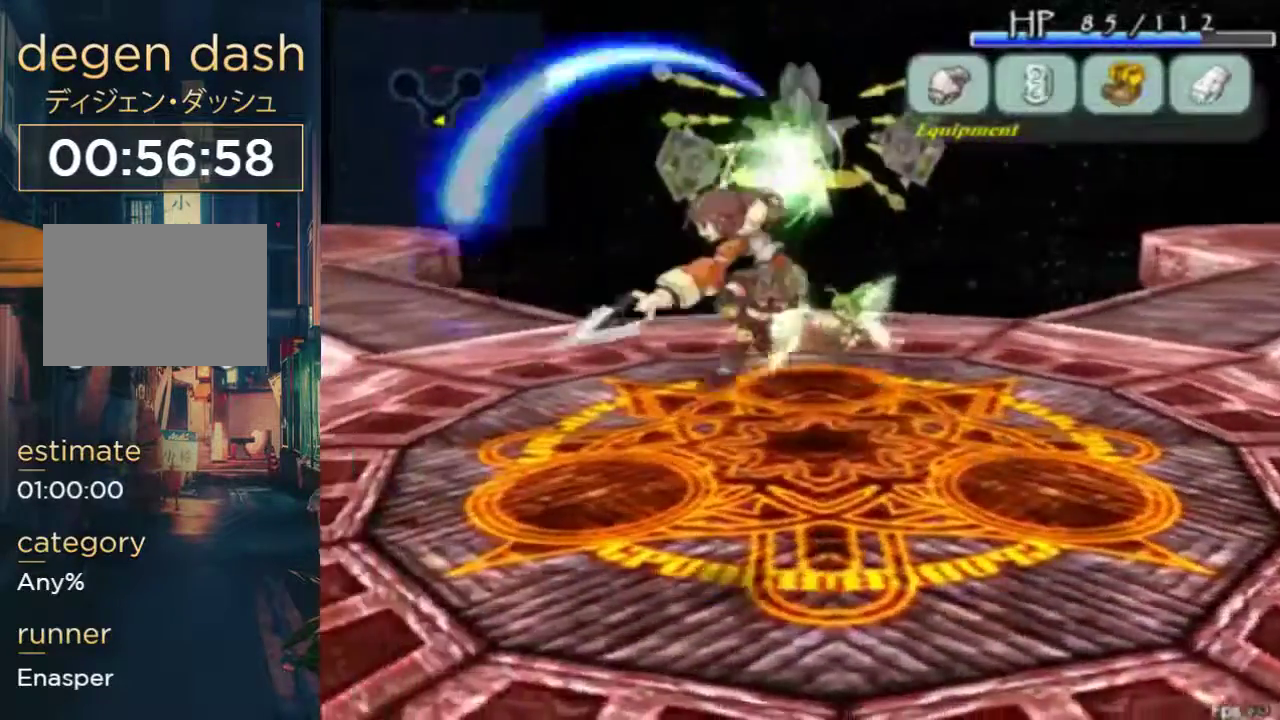
{"buttons": [], "left_stick": "center", "right_stick": "center", "events": []}
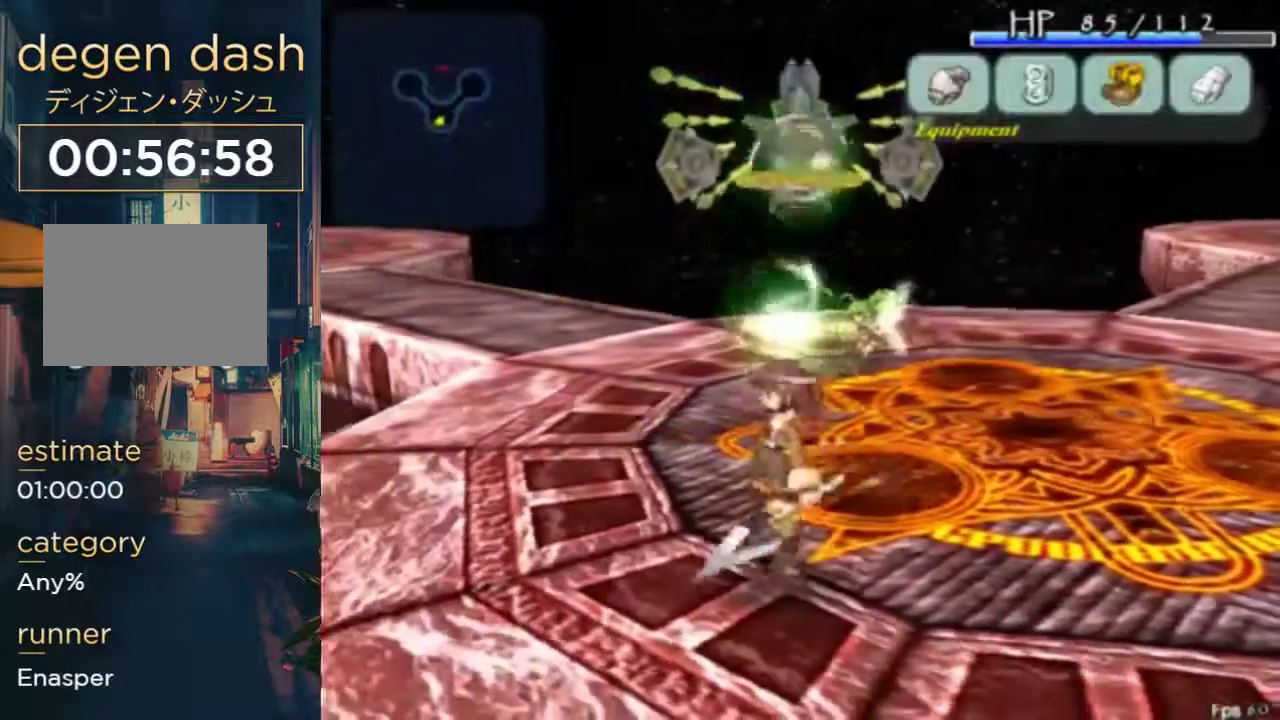
{"buttons": [], "left_stick": "center", "right_stick": "center", "events": [[33, "DPAD_UP", "down"], [167, "DPAD_UP", "up"]]}
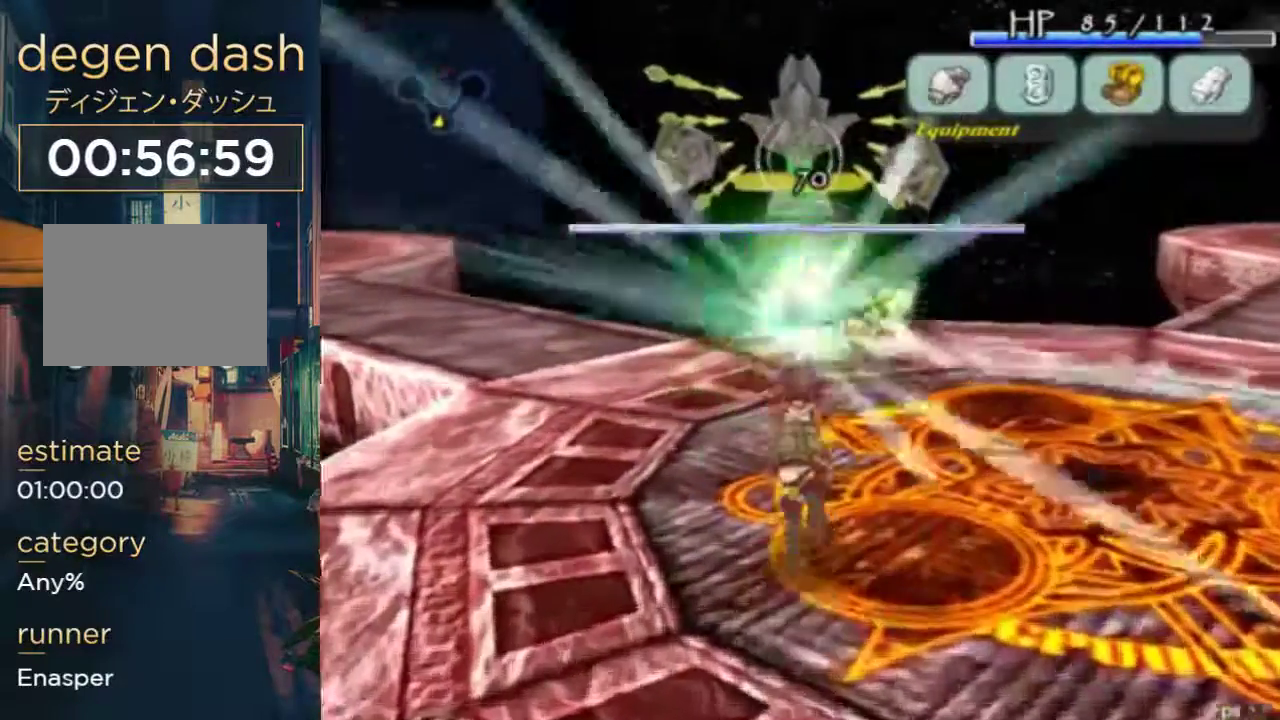
{"buttons": ["A"], "left_stick": "center", "right_stick": "center", "events": [[400, "A", "down"]]}
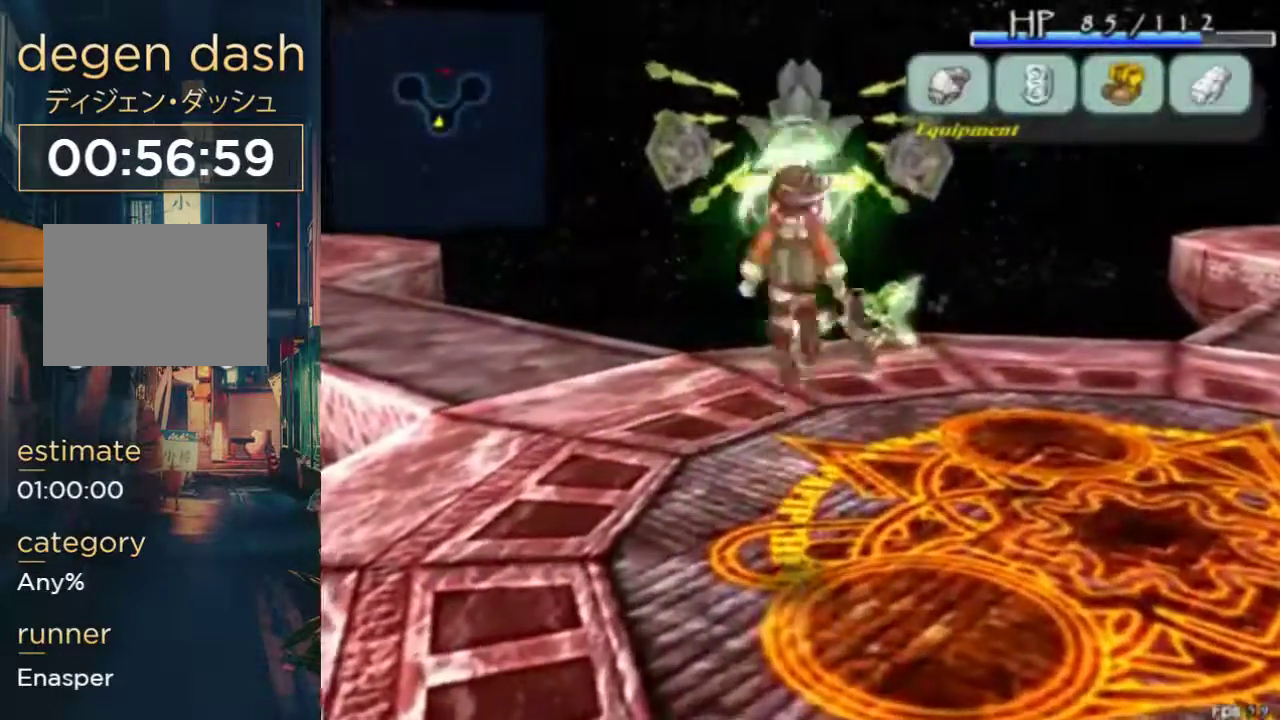
{"buttons": [], "left_stick": "center", "right_stick": "center", "events": [[33, "A", "up"], [33, "DPAD_DOWN", "down"], [167, "DPAD_DOWN", "up"]]}
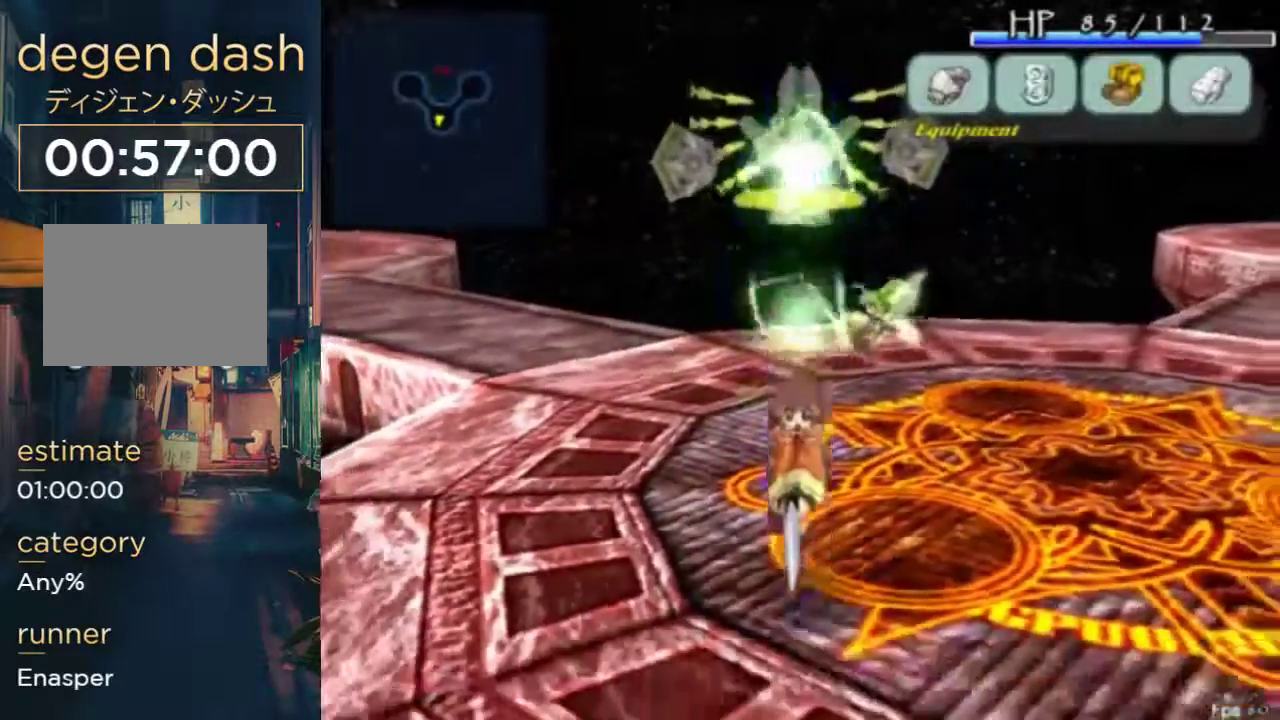
{"buttons": [], "left_stick": "center", "right_stick": "center", "events": []}
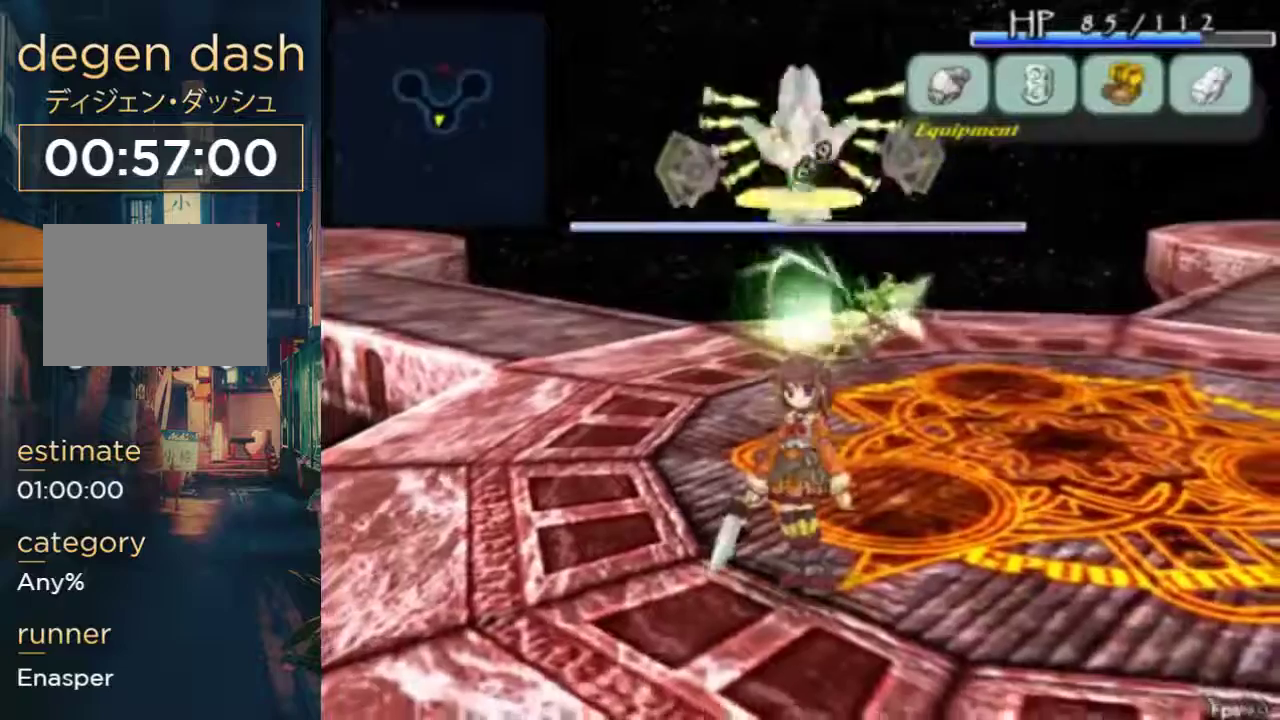
{"buttons": [], "left_stick": "center", "right_stick": "center", "events": []}
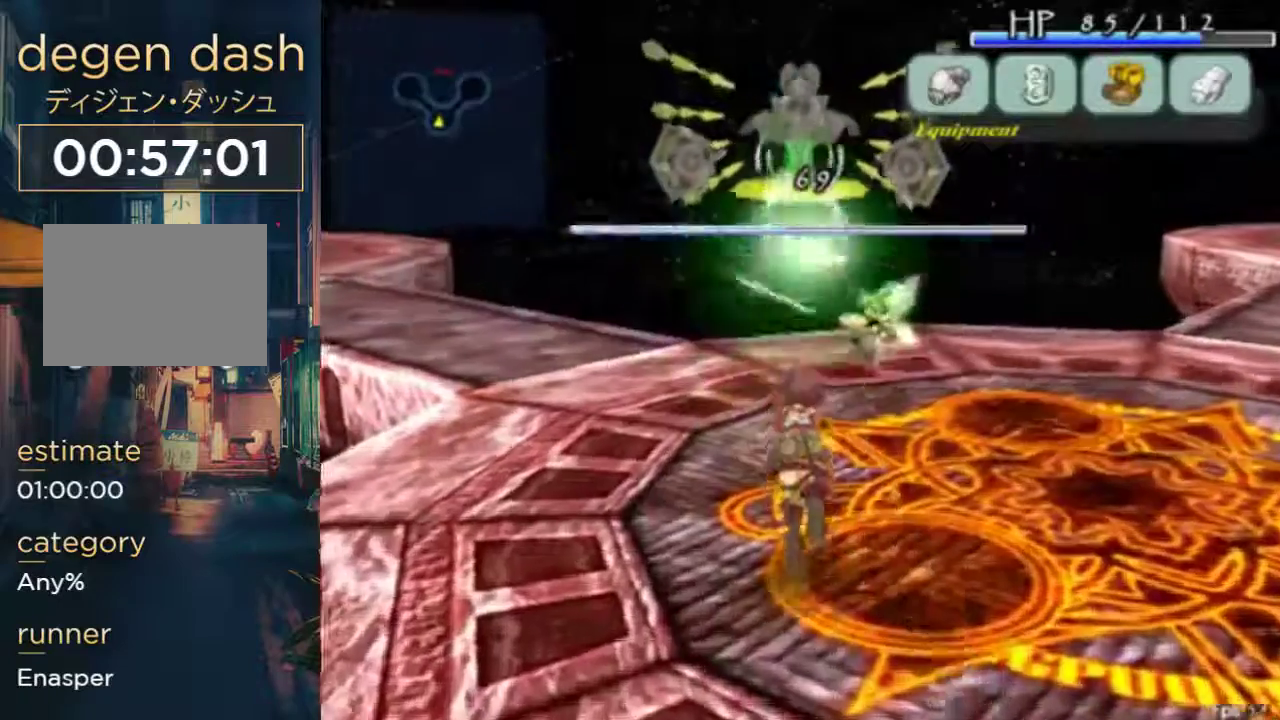
{"buttons": [], "left_stick": "center", "right_stick": "center", "events": [[300, "A", "down"], [367, "DPAD_DOWN", "down"], [400, "A", "up"], [500, "DPAD_DOWN", "up"]]}
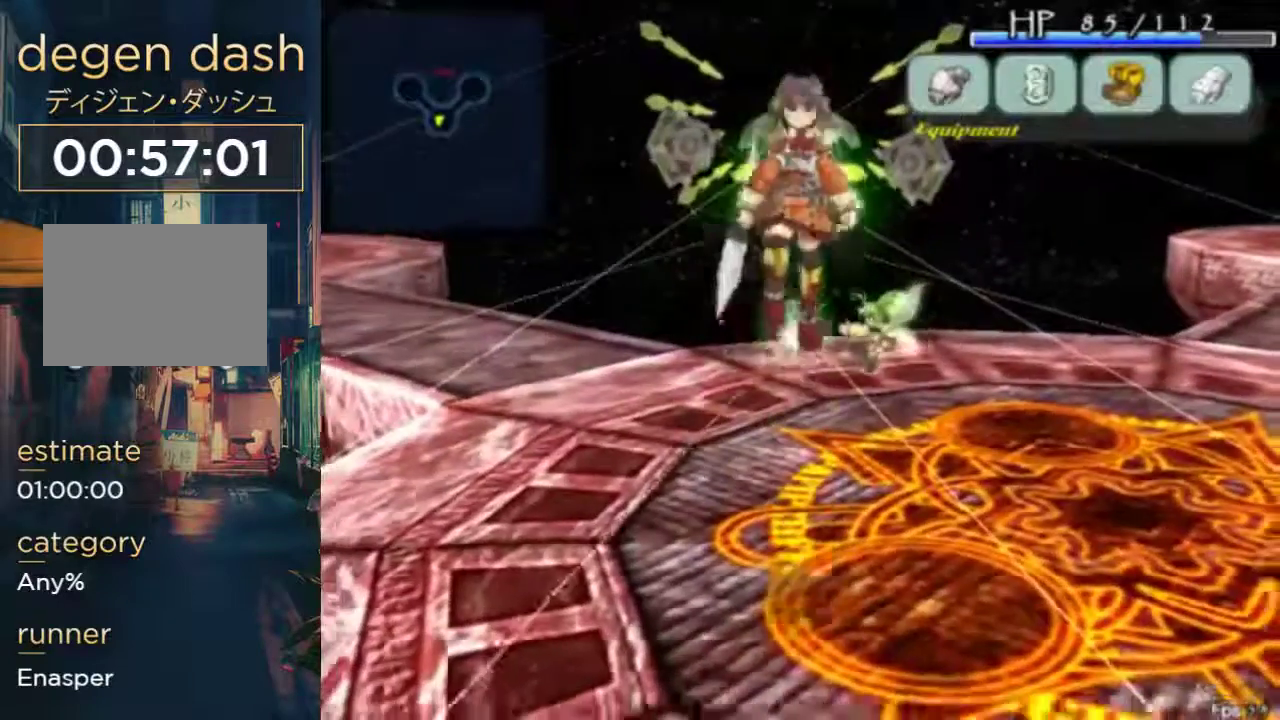
{"buttons": [], "left_stick": "center", "right_stick": "center", "events": []}
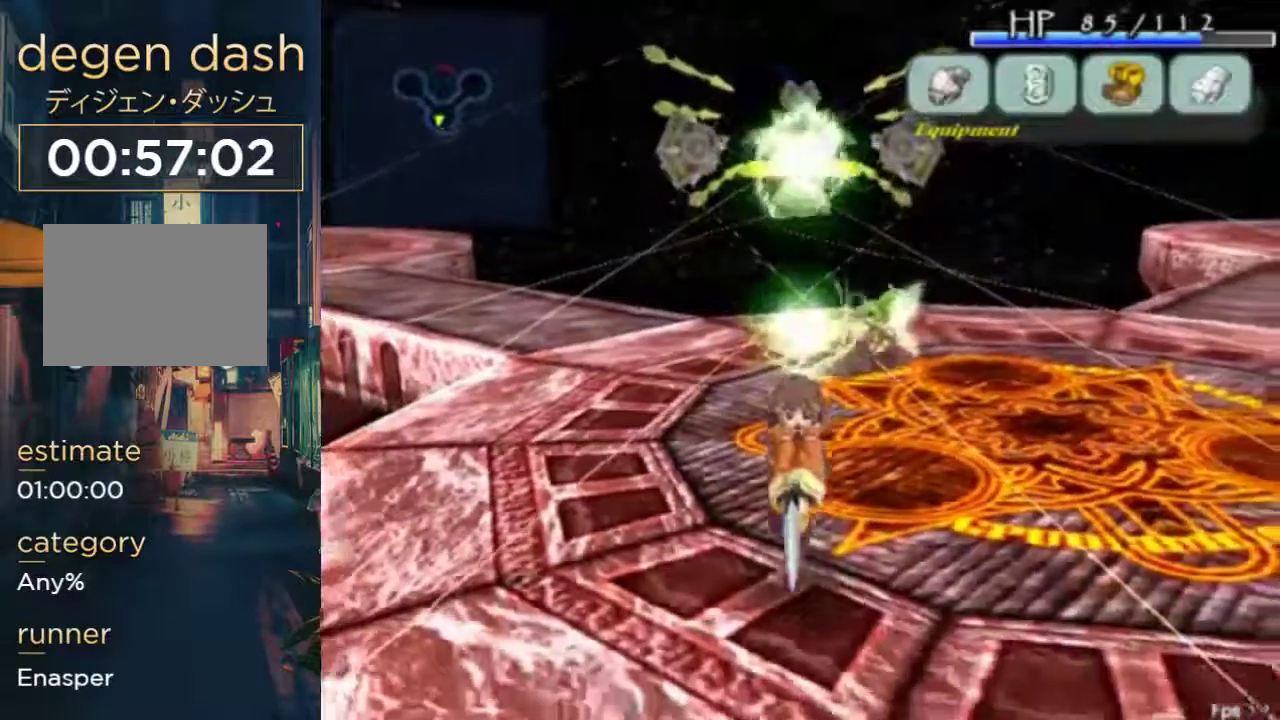
{"buttons": [], "left_stick": "center", "right_stick": "center", "events": [[433, "A", "down"], [500, "A", "up"]]}
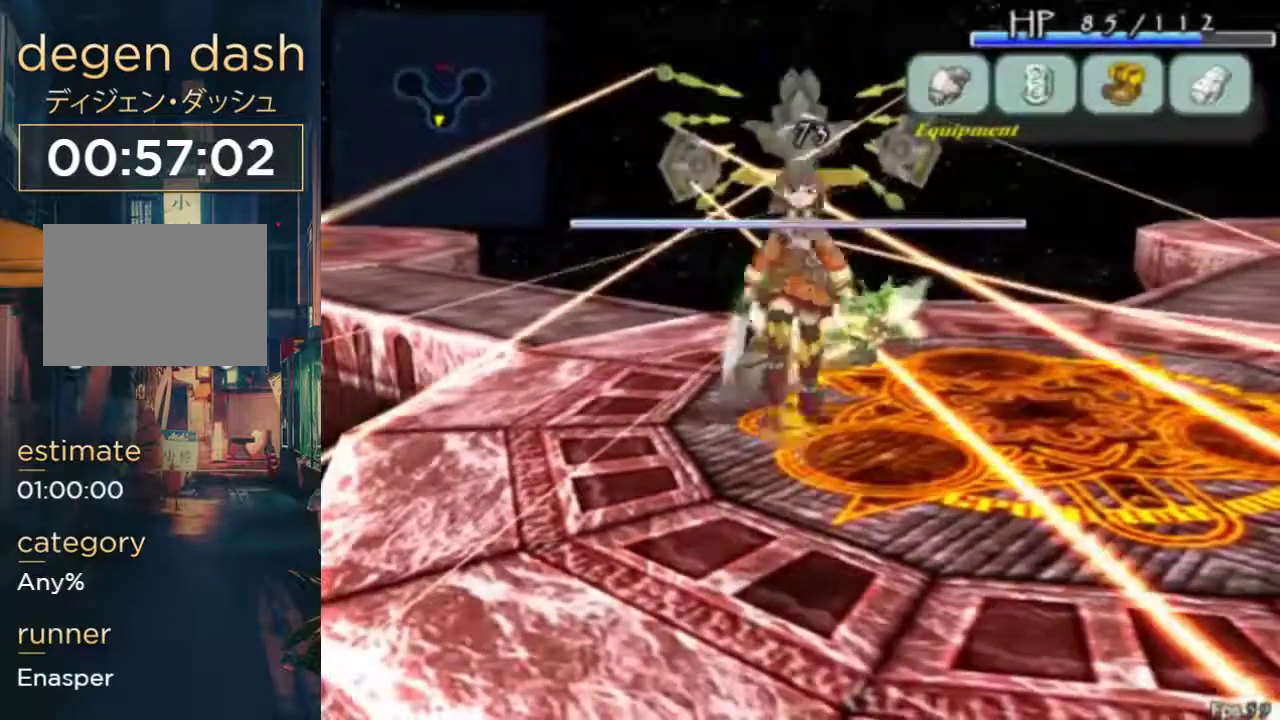
{"buttons": [], "left_stick": "center", "right_stick": "center", "events": []}
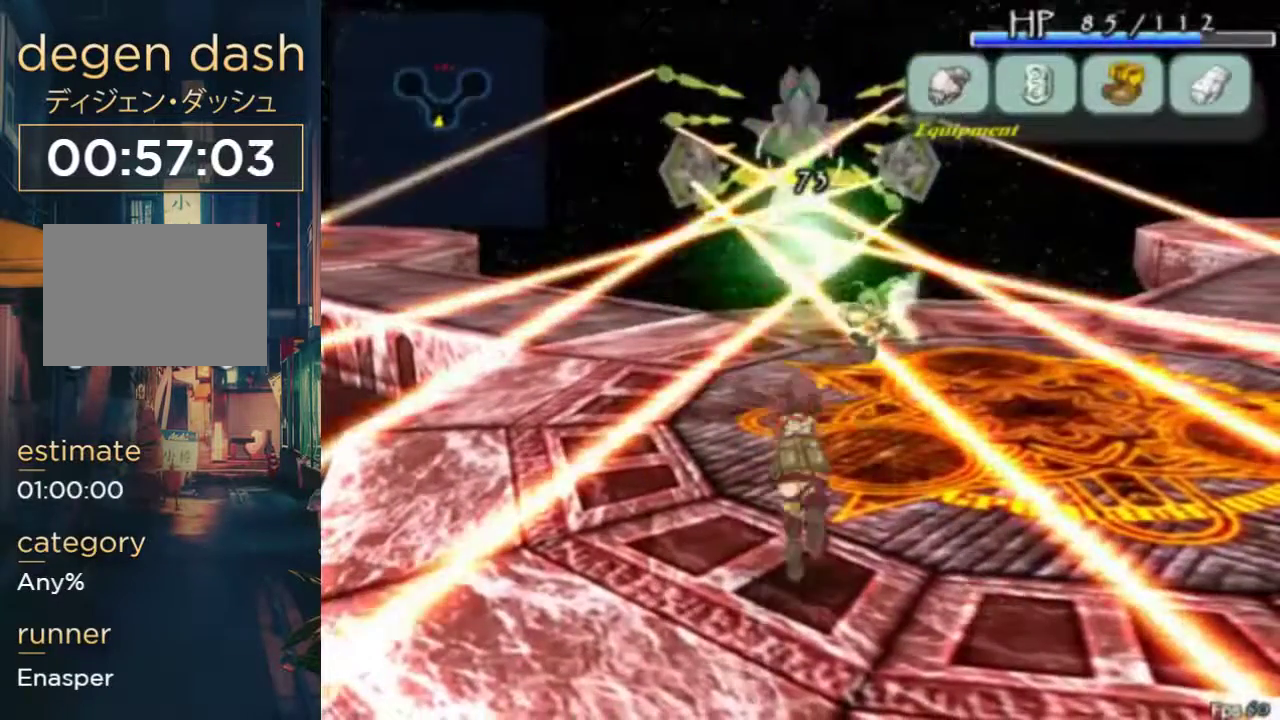
{"buttons": ["A"], "left_stick": "center", "right_stick": "center", "events": [[400, "A", "down"]]}
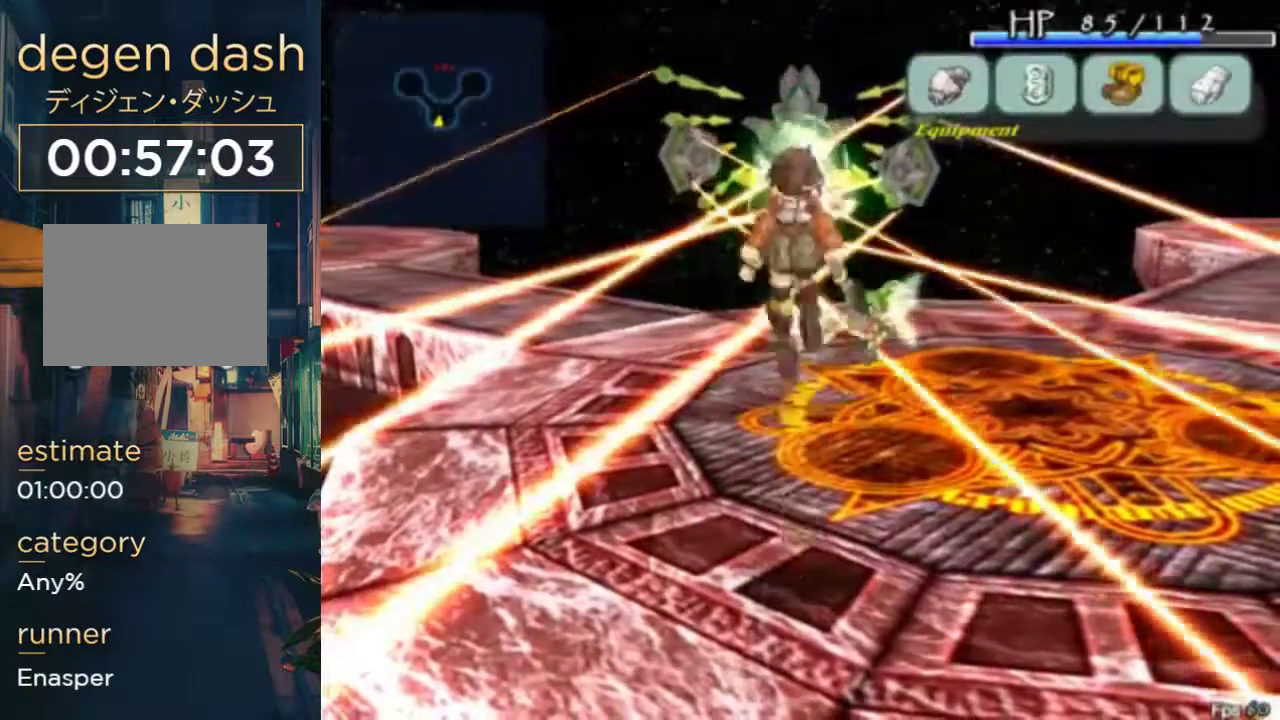
{"buttons": [], "left_stick": "center", "right_stick": "center", "events": [[33, "A", "up"]]}
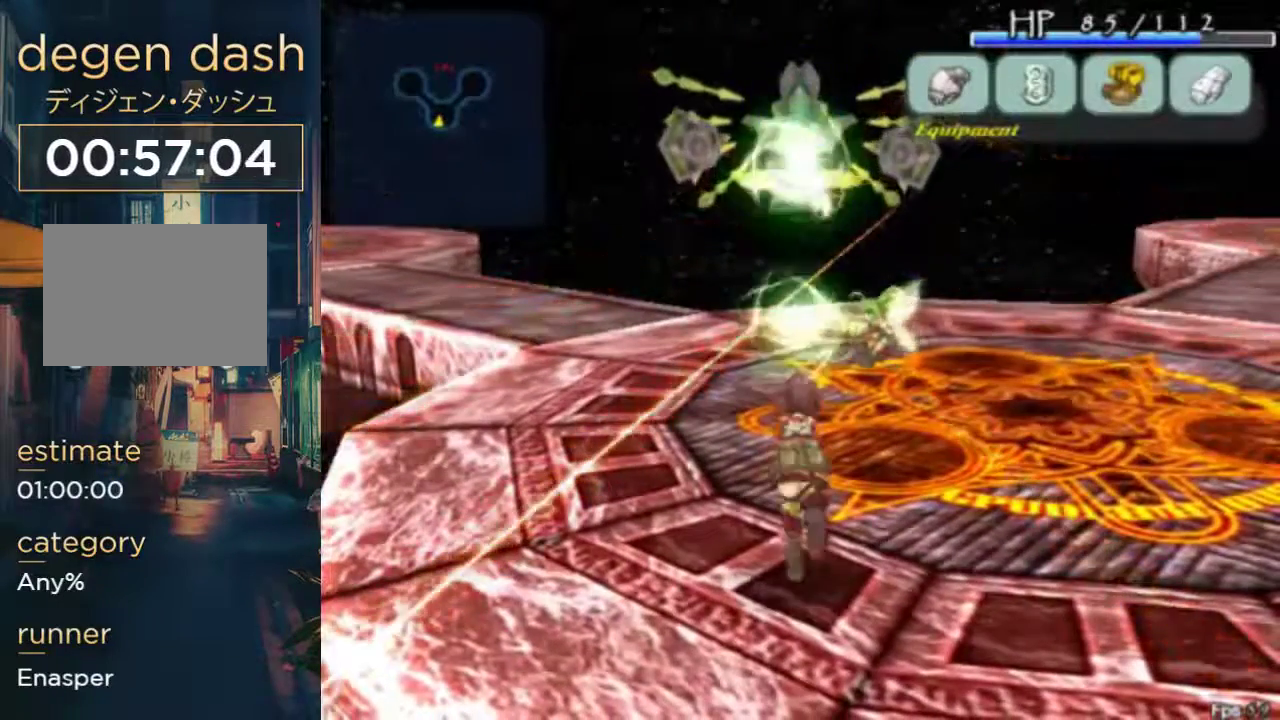
{"buttons": [], "left_stick": "center", "right_stick": "center", "events": []}
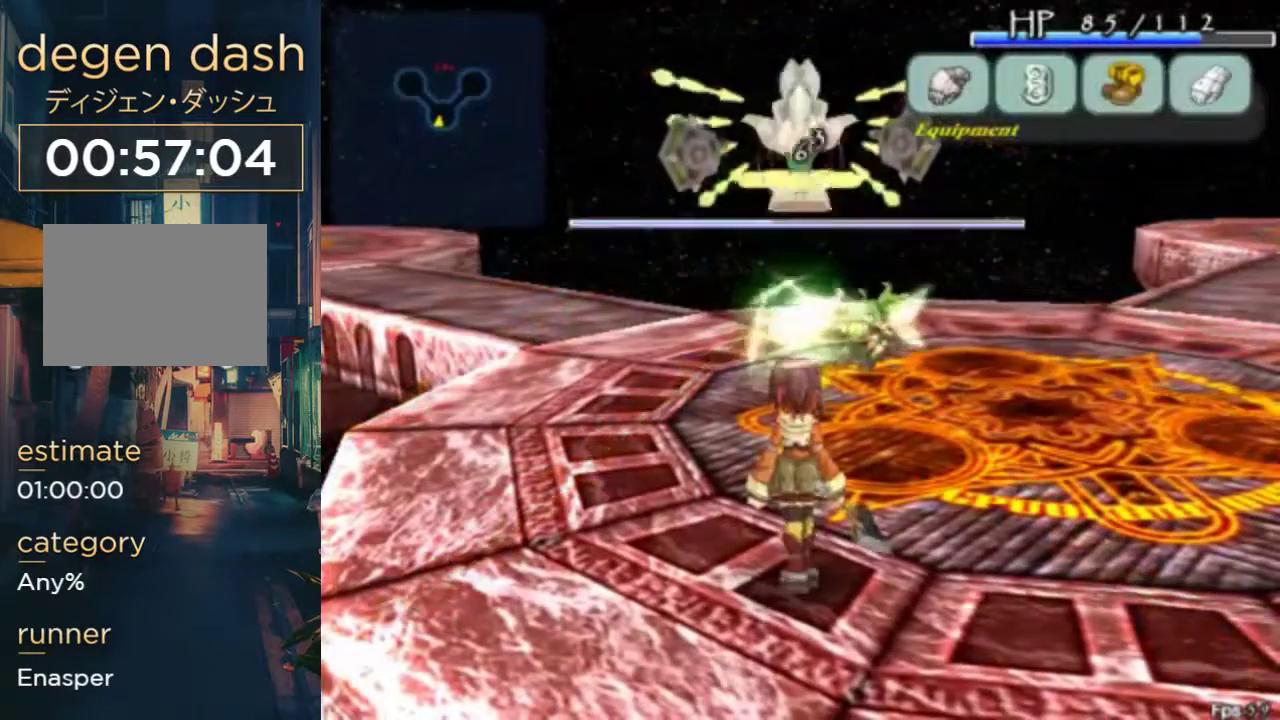
{"buttons": [], "left_stick": "center", "right_stick": "center", "events": []}
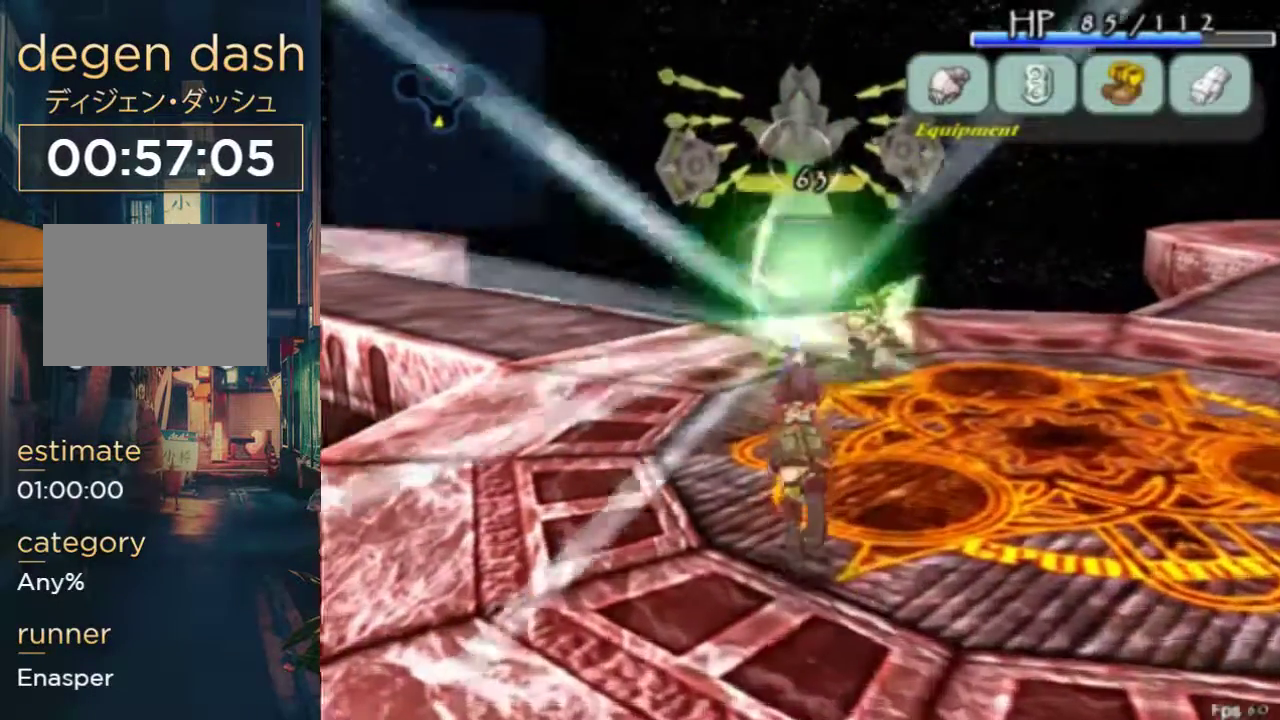
{"buttons": ["A", "DPAD_RIGHT"], "left_stick": "center", "right_stick": "center", "events": [[467, "A", "down"], [467, "DPAD_RIGHT", "down"]]}
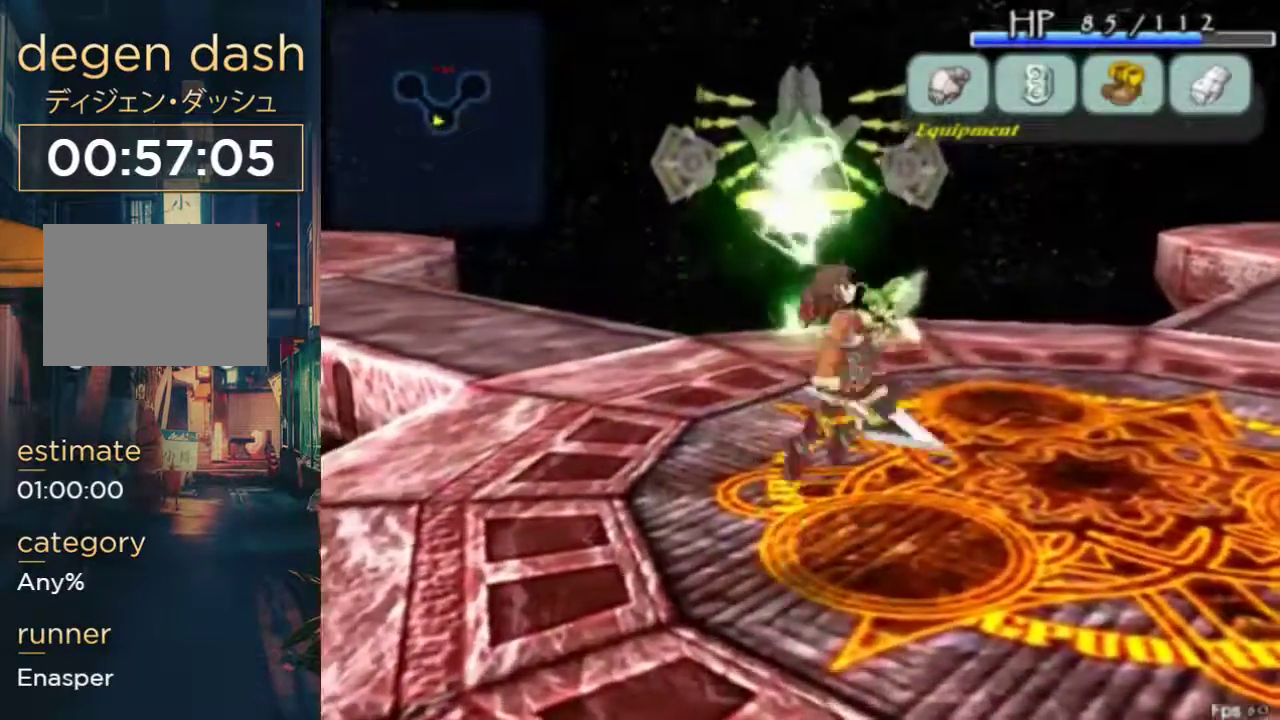
{"buttons": [], "left_stick": "center", "right_stick": "center", "events": [[100, "A", "up"], [167, "DPAD_RIGHT", "up"]]}
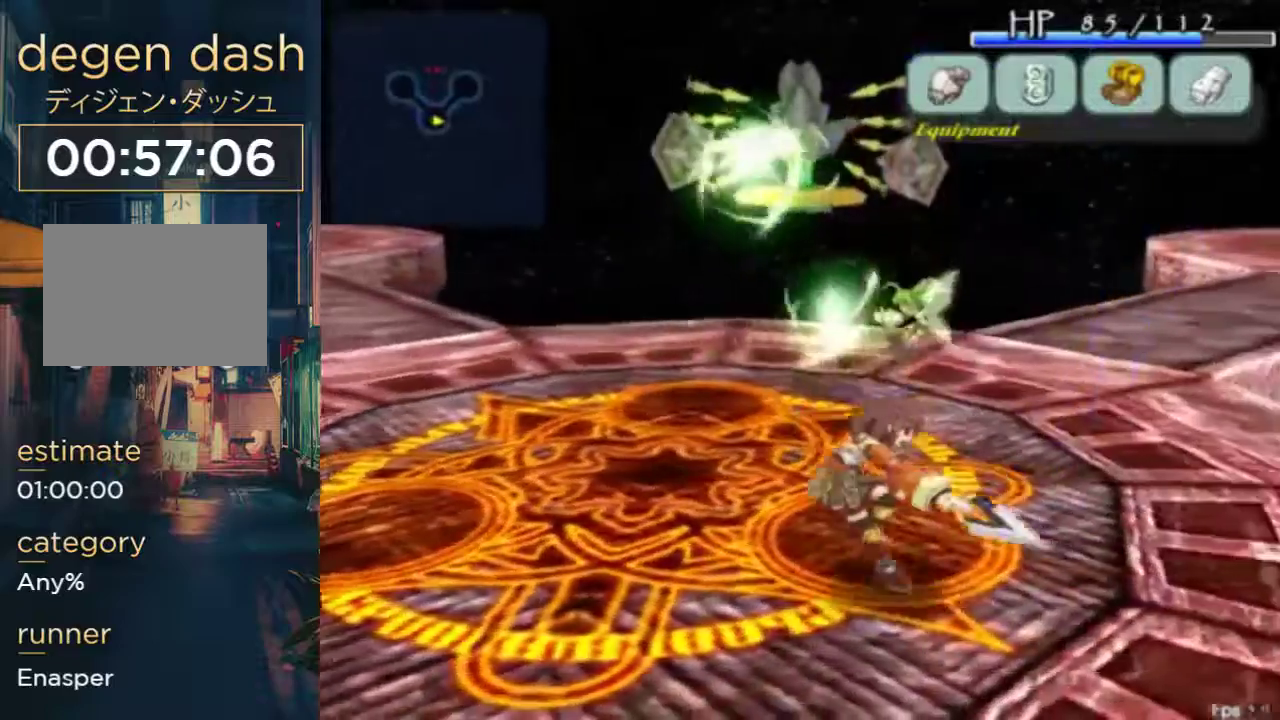
{"buttons": [], "left_stick": "center", "right_stick": "center", "events": []}
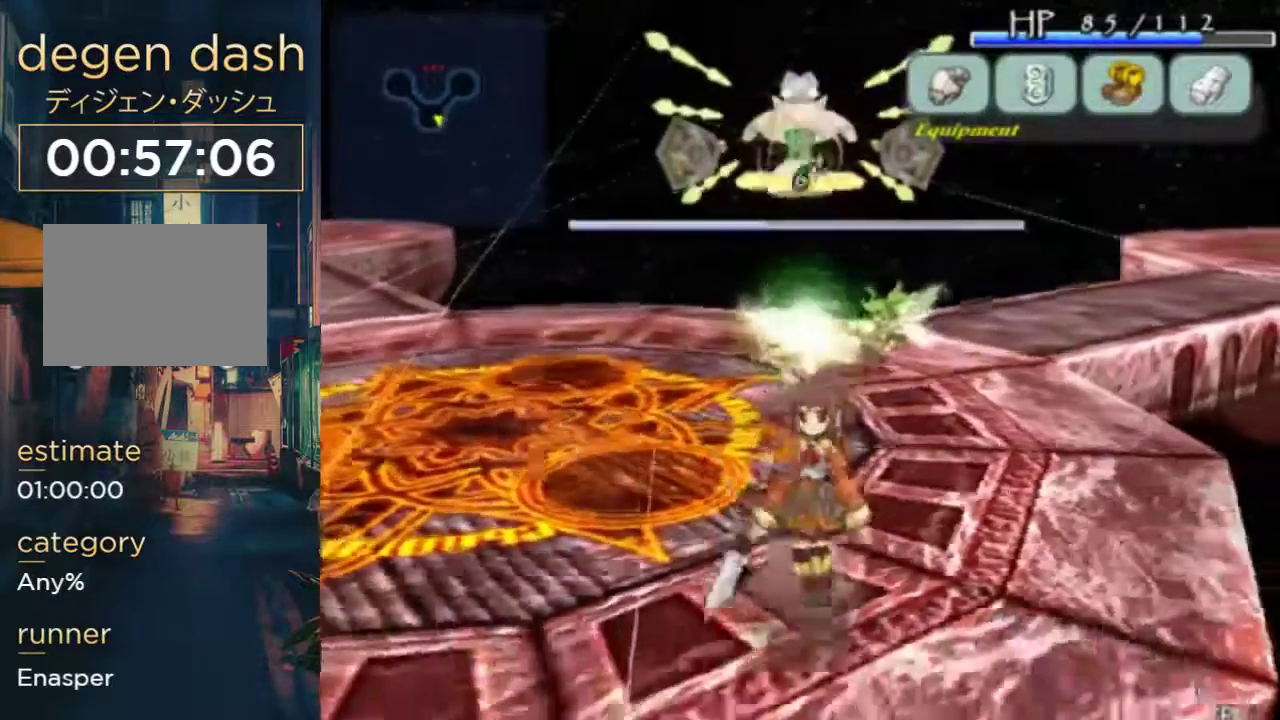
{"buttons": [], "left_stick": "center", "right_stick": "center", "events": []}
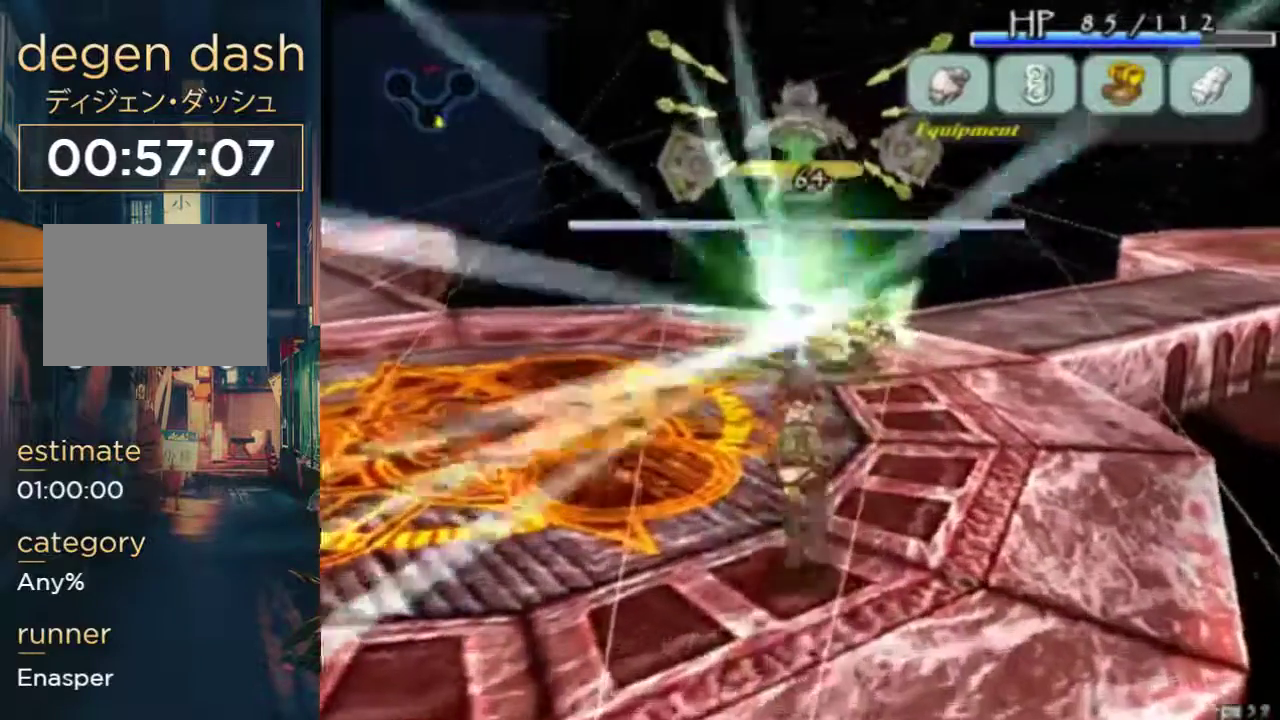
{"buttons": ["A"], "left_stick": "center", "right_stick": "center", "events": [[433, "A", "down"]]}
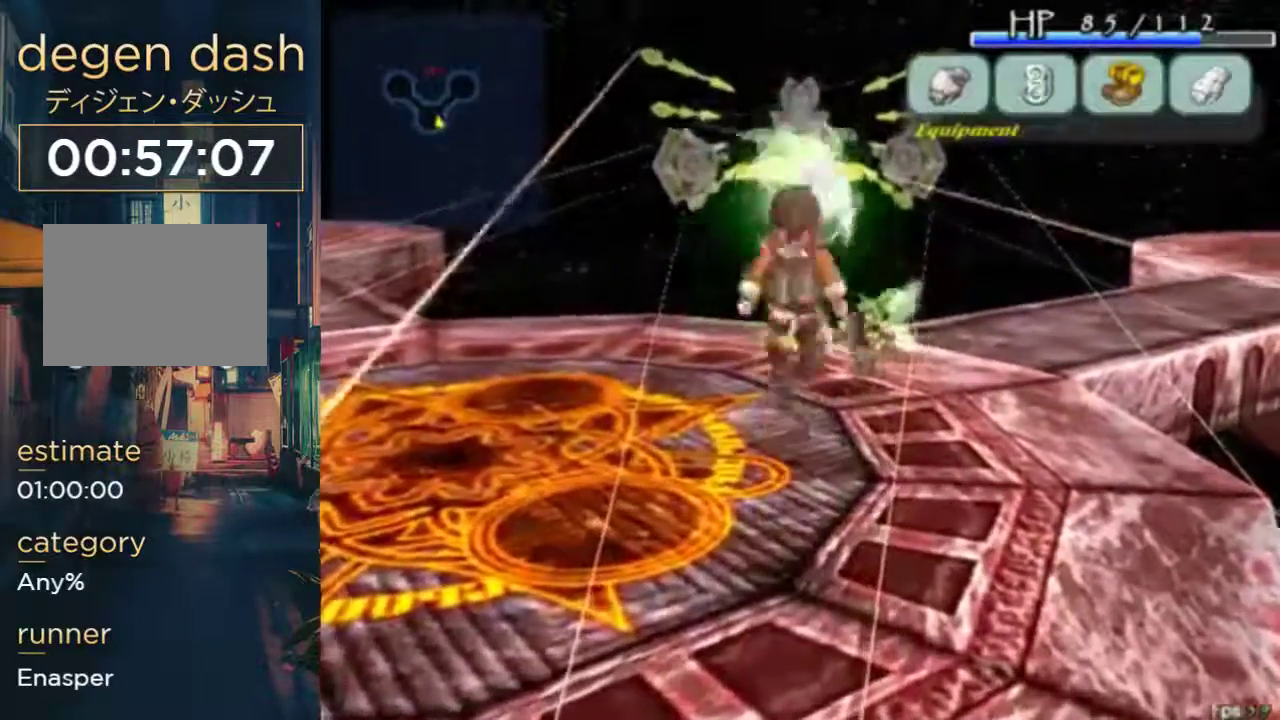
{"buttons": [], "left_stick": "center", "right_stick": "center", "events": [[33, "A", "up"]]}
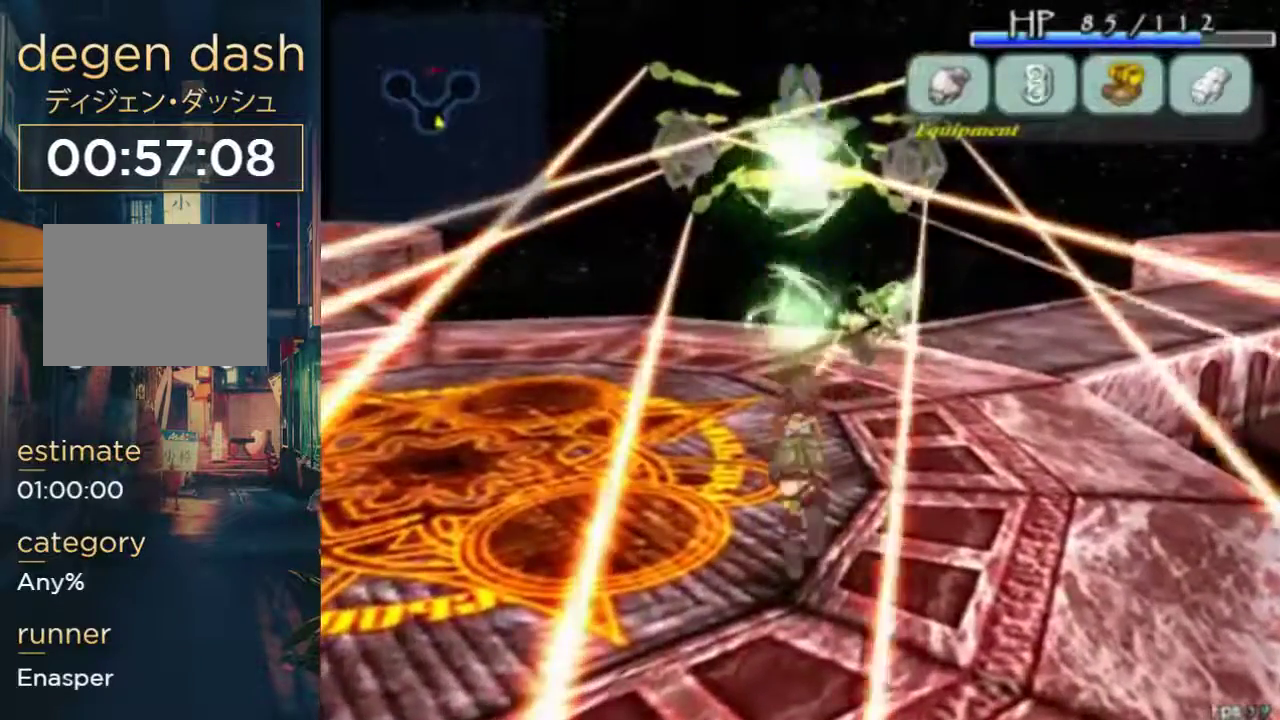
{"buttons": [], "left_stick": "center", "right_stick": "center", "events": []}
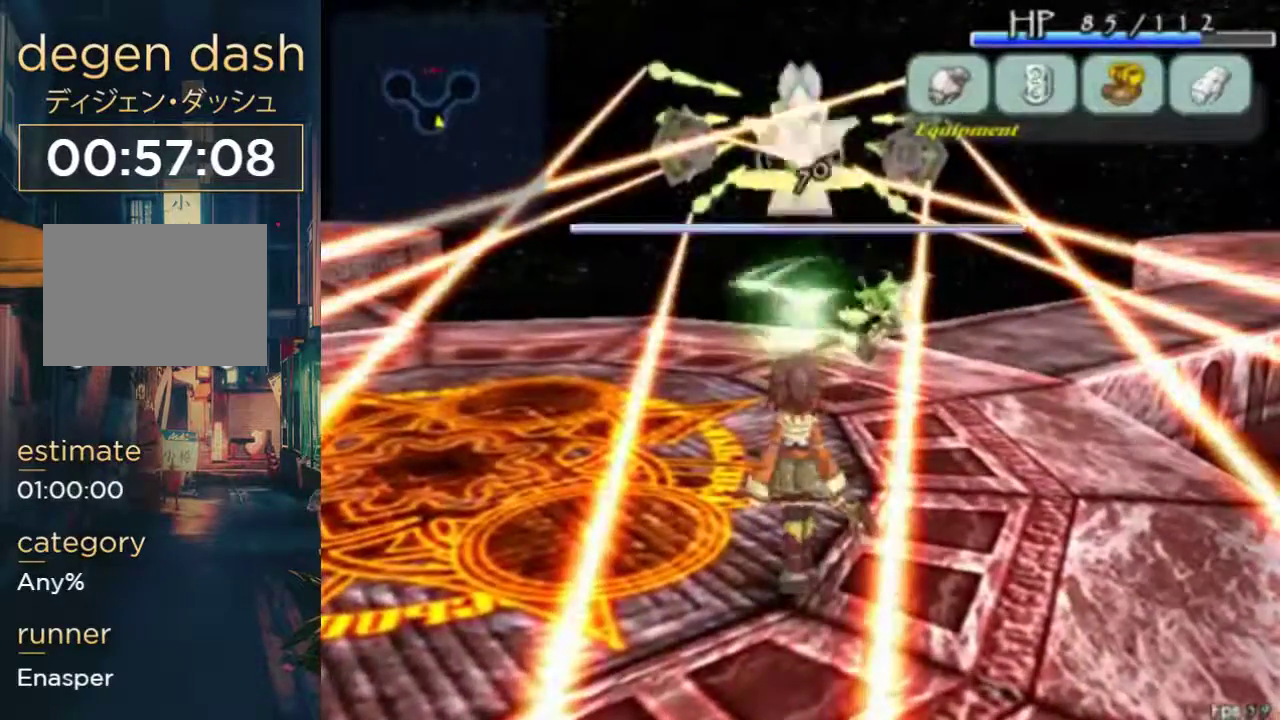
{"buttons": [], "left_stick": "center", "right_stick": "center", "events": []}
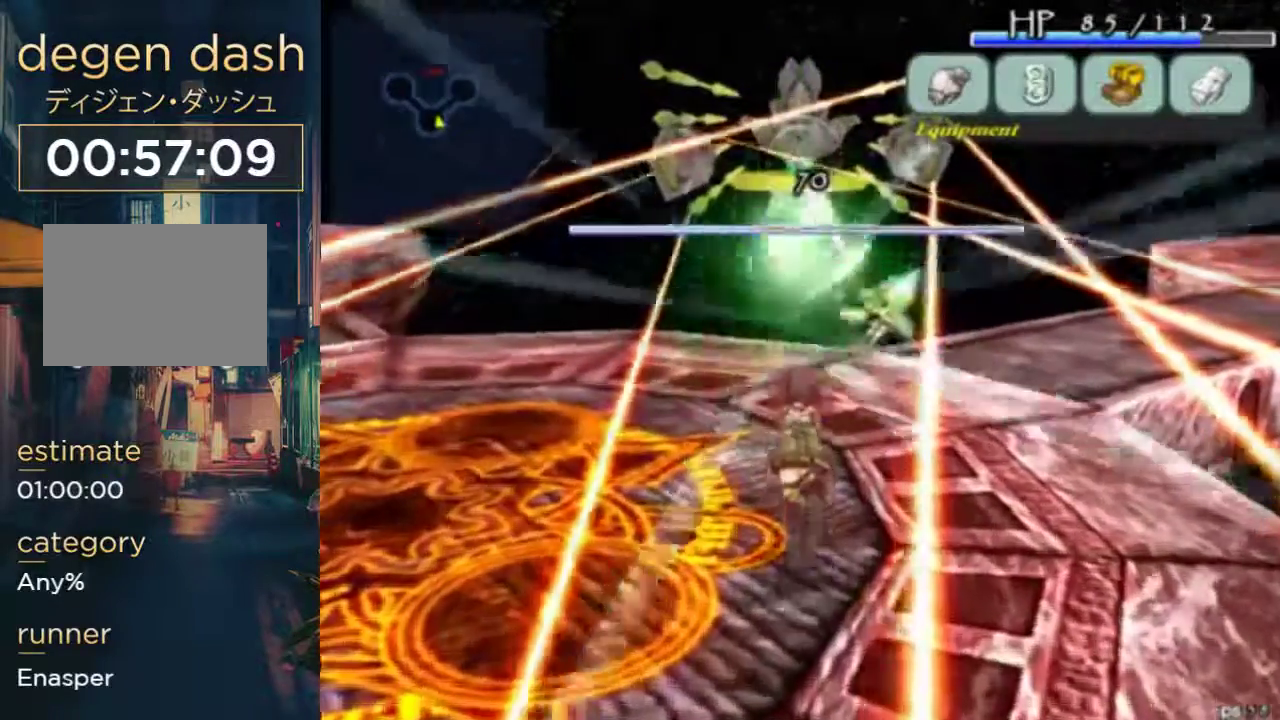
{"buttons": [], "left_stick": "center", "right_stick": "center", "events": [[367, "A", "down"], [500, "A", "up"]]}
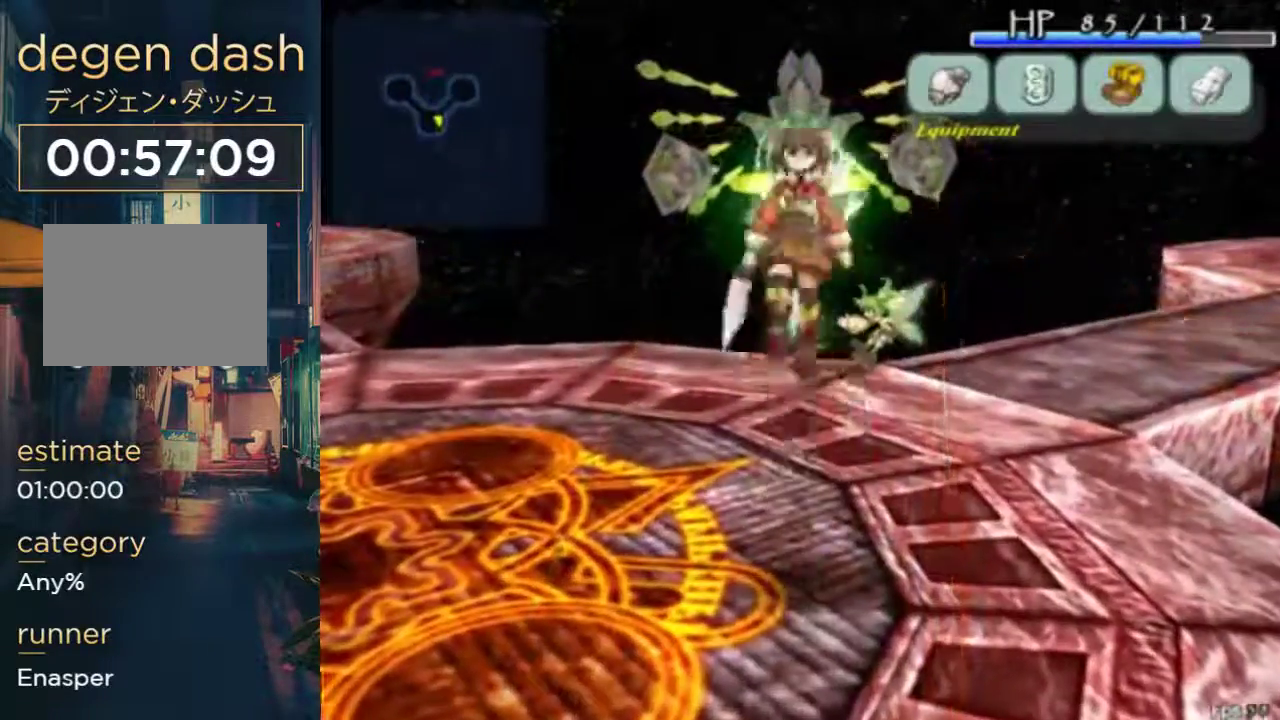
{"buttons": [], "left_stick": "center", "right_stick": "center", "events": []}
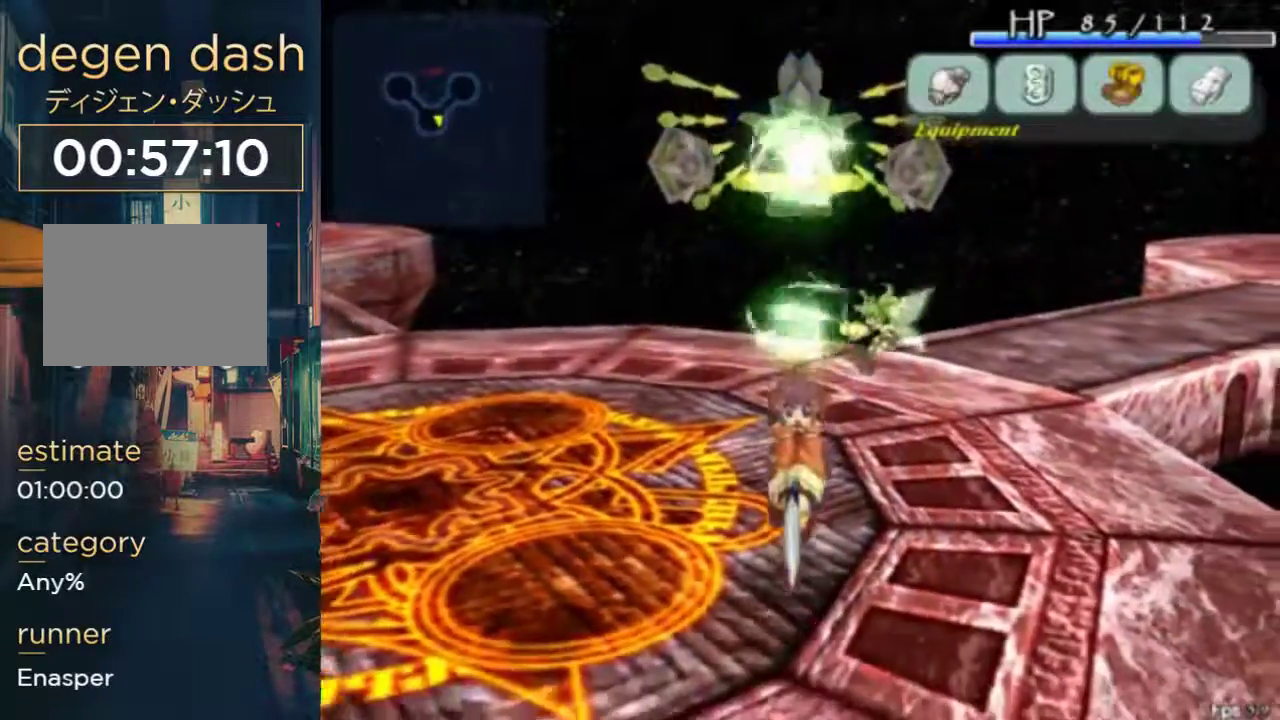
{"buttons": [], "left_stick": "center", "right_stick": "center", "events": []}
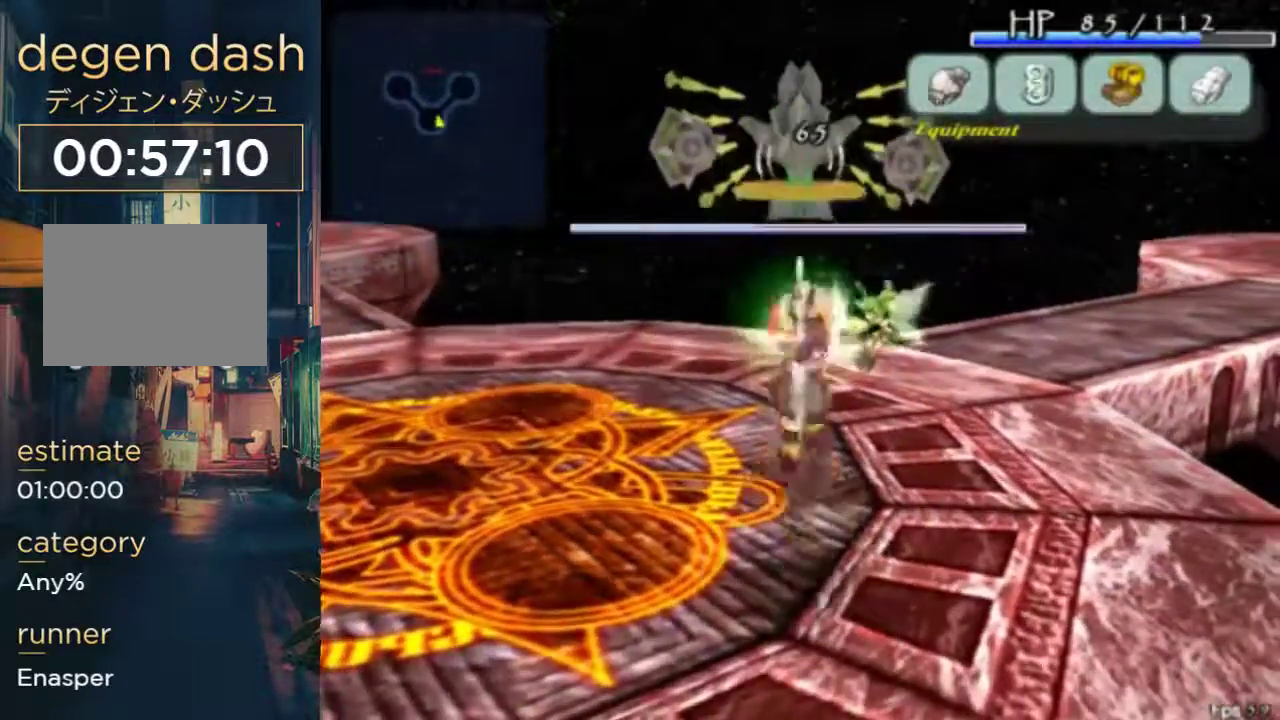
{"buttons": [], "left_stick": "center", "right_stick": "center", "events": []}
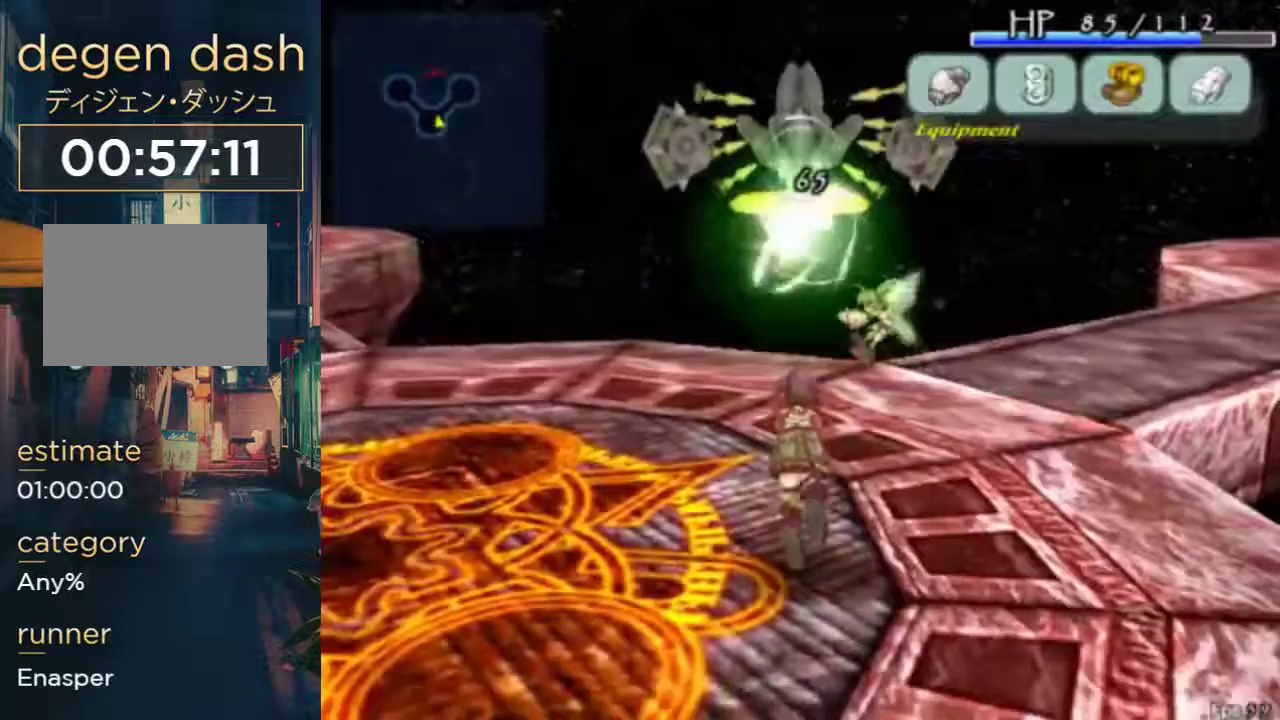
{"buttons": [], "left_stick": "center", "right_stick": "center", "events": [[200, "A", "down"], [300, "A", "up"], [300, "DPAD_DOWN", "down"], [433, "DPAD_DOWN", "up"]]}
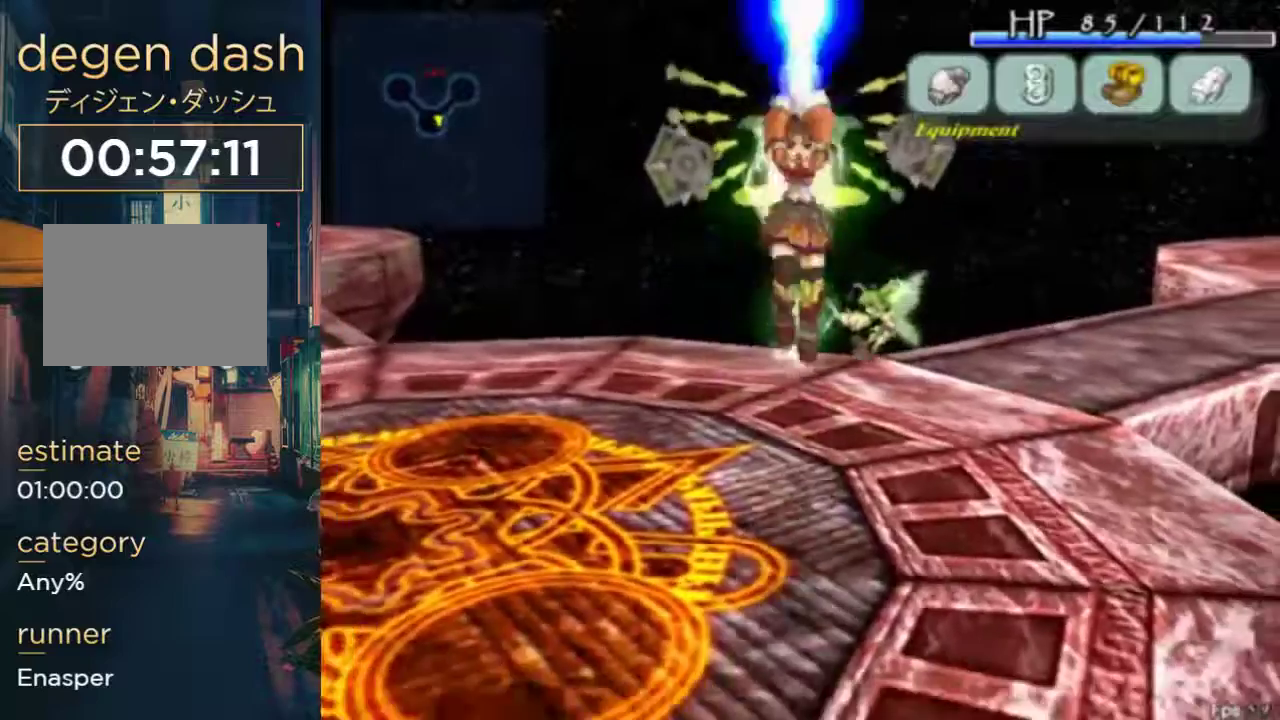
{"buttons": [], "left_stick": "center", "right_stick": "center", "events": []}
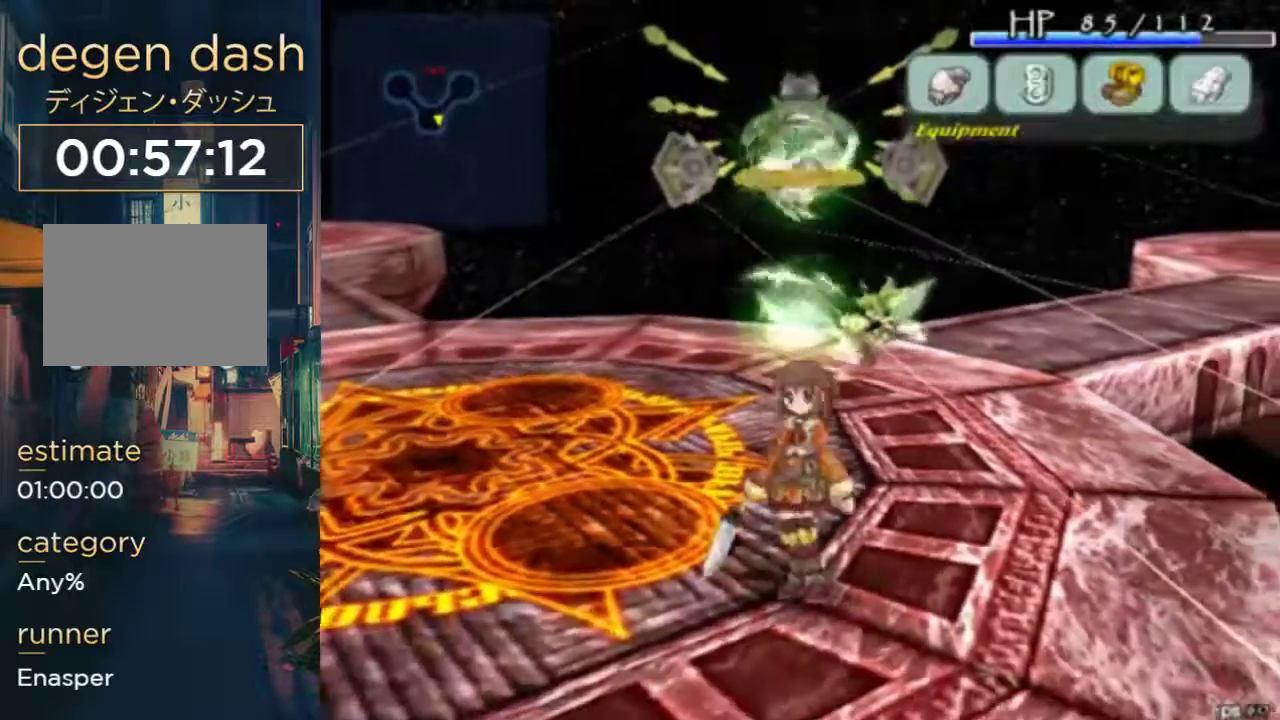
{"buttons": [], "left_stick": "center", "right_stick": "center", "events": []}